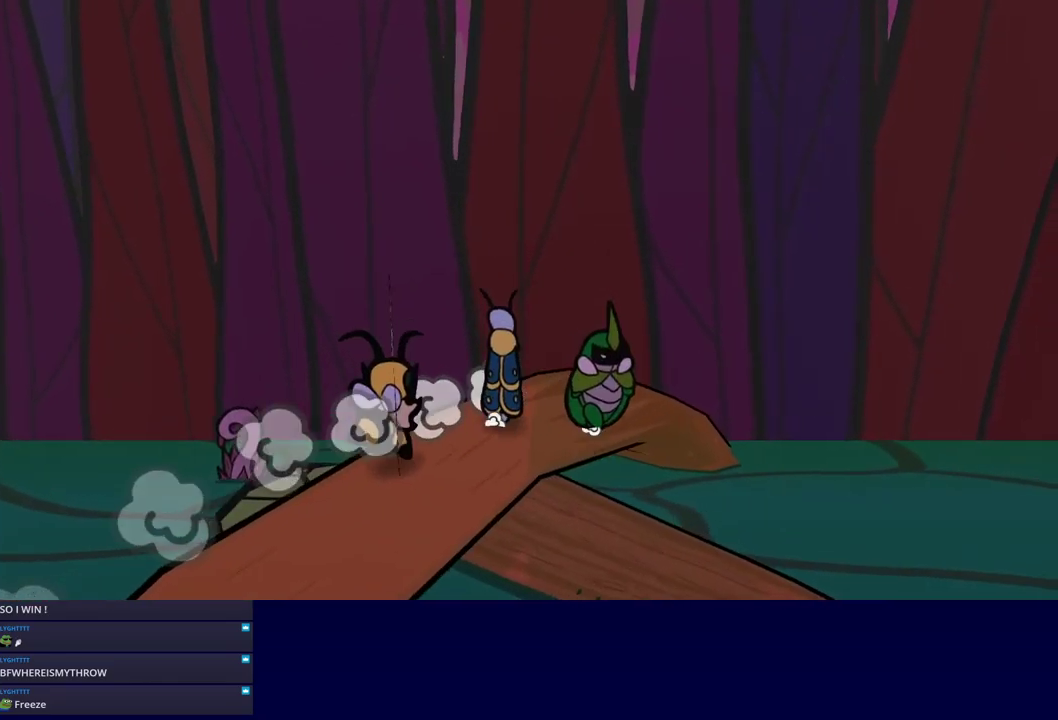
Gameplay with a controller (Nintendo layout); each line is a JSON object with the inputs held at the frame after it. "events" lists button and stick changes between this image and that frame as [ms after this image, input, new state], when the widget could be followed in between. Not read: L3 R3.
{"buttons": [], "left_stick": "down-right", "events": [[317, "left_stick", "down-right"]]}
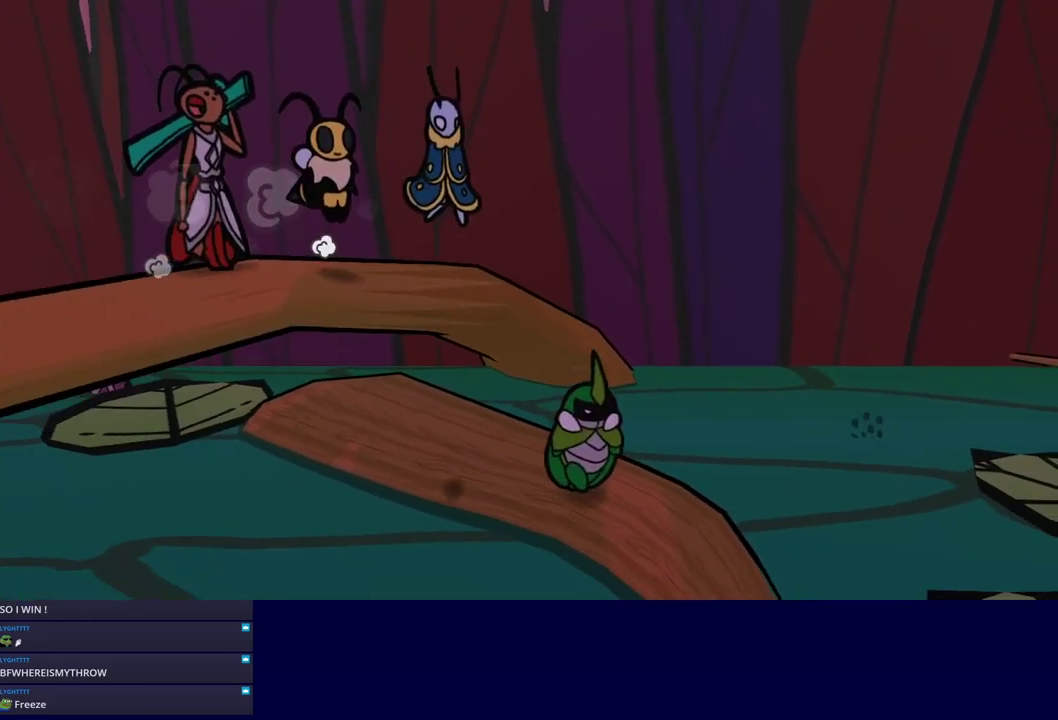
{"buttons": ["C_DOWN"], "left_stick": "down-right", "events": [[333, "C_DOWN", "down"]]}
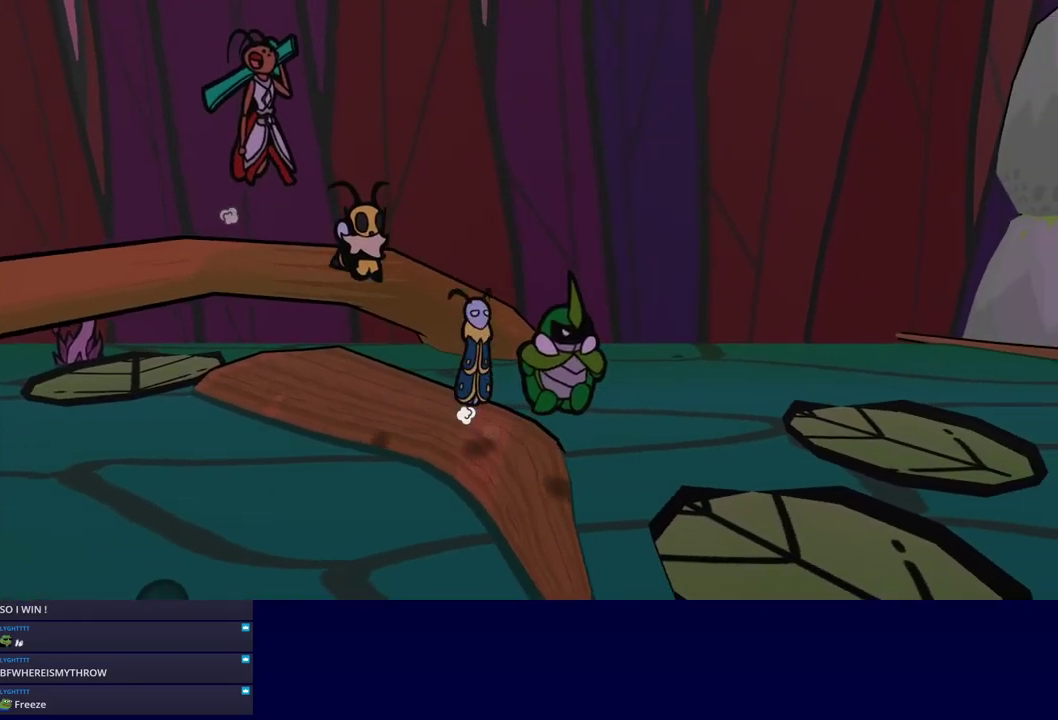
{"buttons": [], "left_stick": "right", "events": [[17, "C_DOWN", "up"], [400, "left_stick", "right"]]}
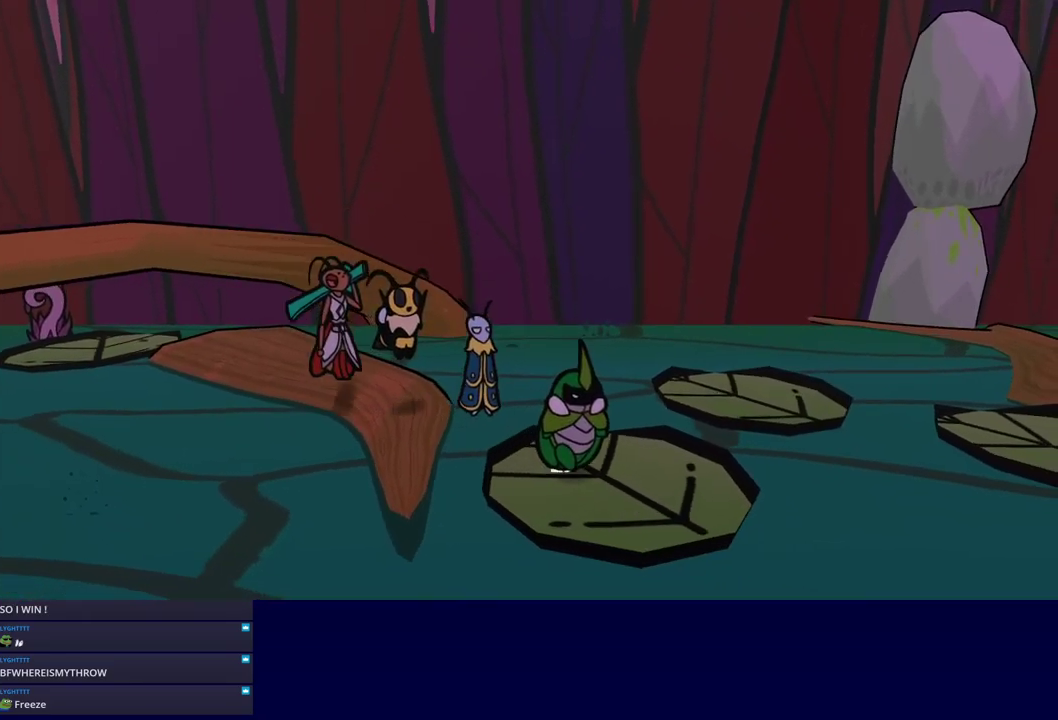
{"buttons": [], "left_stick": "up-right", "events": [[83, "left_stick", "up-right"], [317, "C_DOWN", "down"], [500, "C_DOWN", "up"]]}
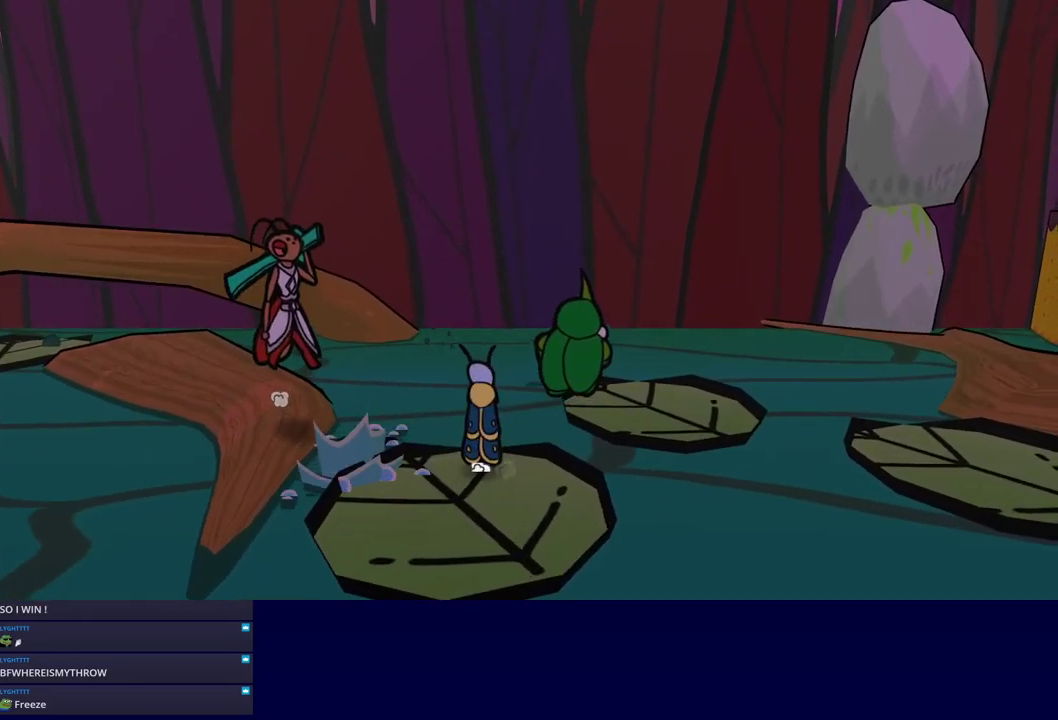
{"buttons": [], "left_stick": "down-right", "events": [[367, "left_stick", "right"], [483, "left_stick", "down-right"]]}
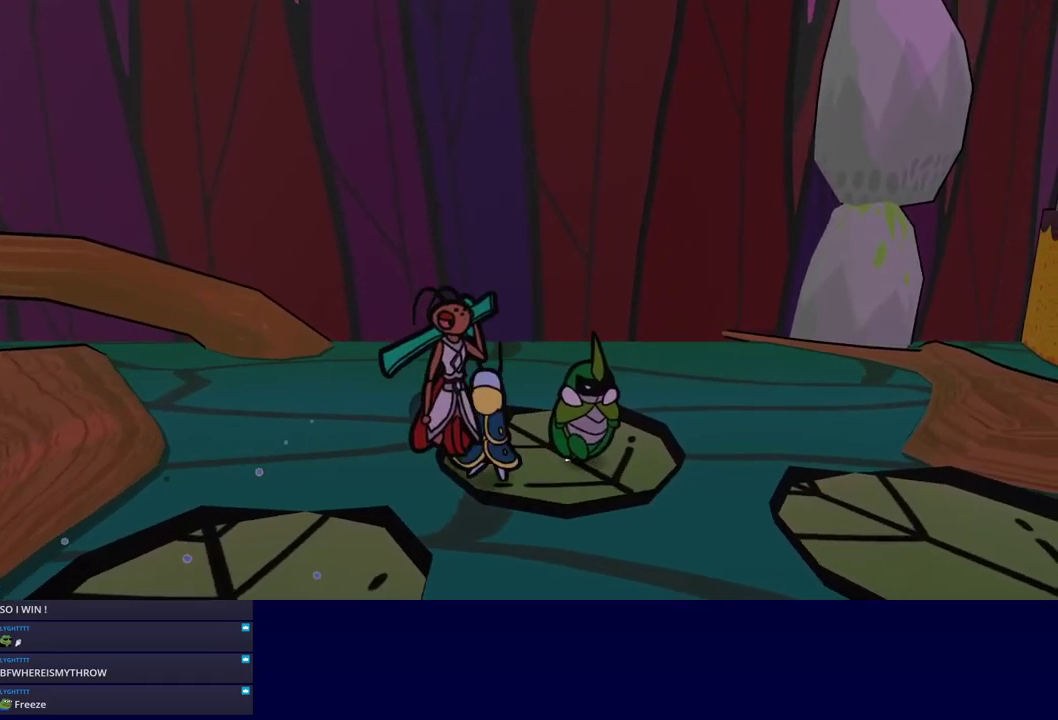
{"buttons": [], "left_stick": "down-right", "events": [[133, "C_DOWN", "down"], [400, "C_DOWN", "up"]]}
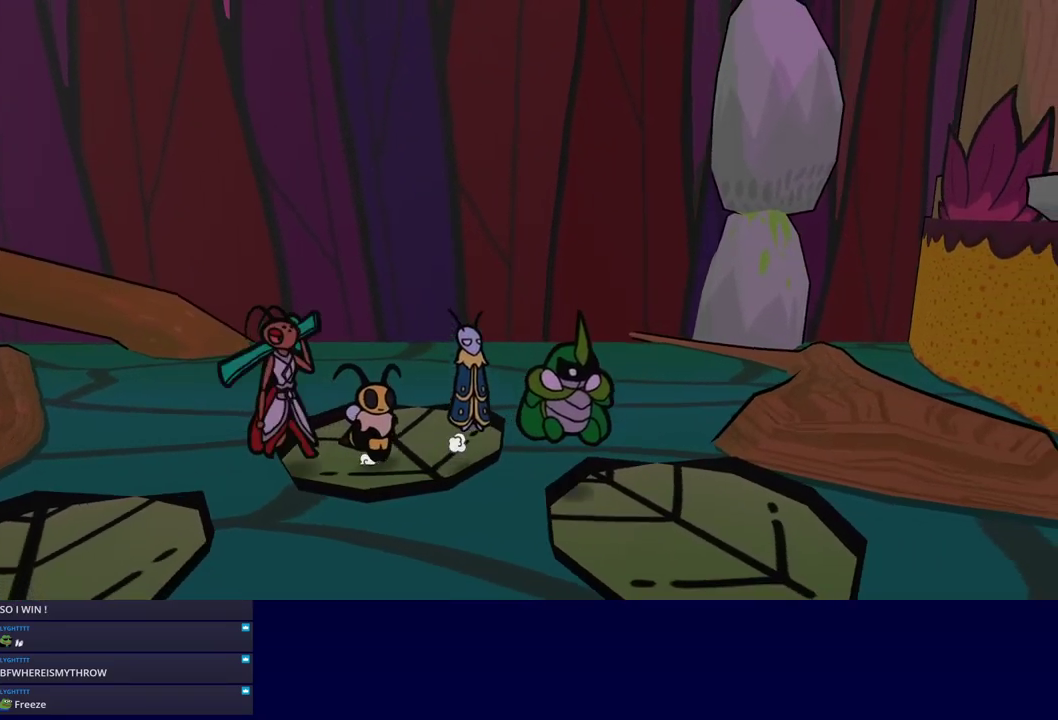
{"buttons": ["C_DOWN"], "left_stick": "up-right", "events": [[150, "left_stick", "right"], [350, "left_stick", "up-right"], [383, "C_DOWN", "down"]]}
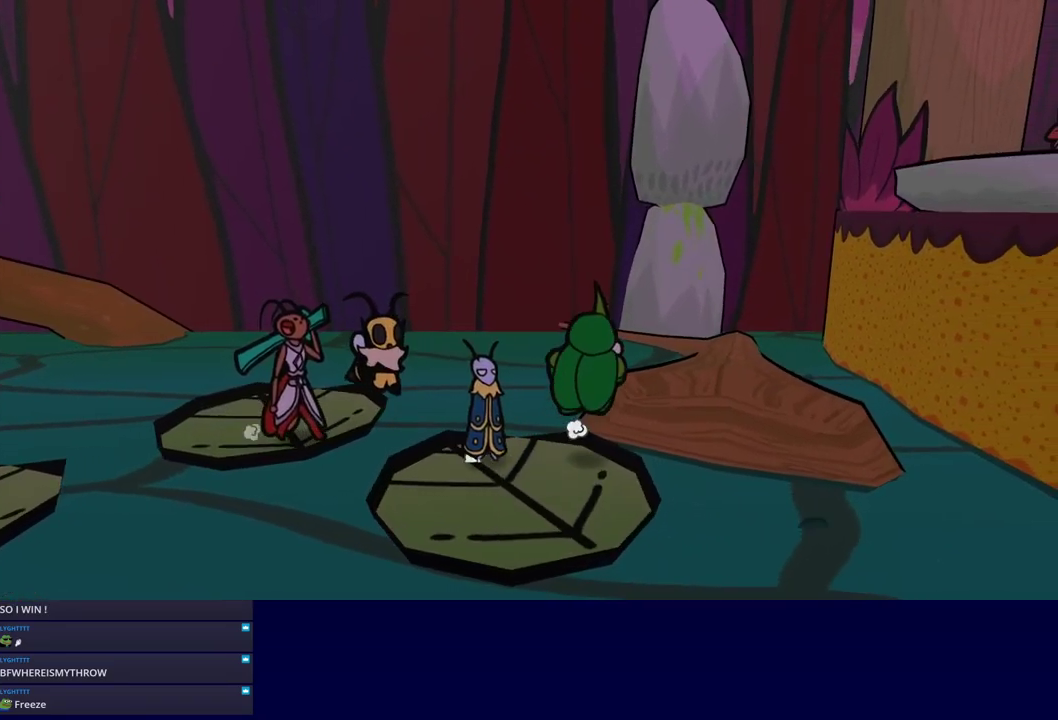
{"buttons": ["C_RIGHT"], "left_stick": "up-right", "events": [[133, "C_DOWN", "up"], [267, "C_RIGHT", "down"], [317, "C_RIGHT", "up"], [383, "C_RIGHT", "down"], [433, "C_RIGHT", "up"], [483, "C_RIGHT", "down"]]}
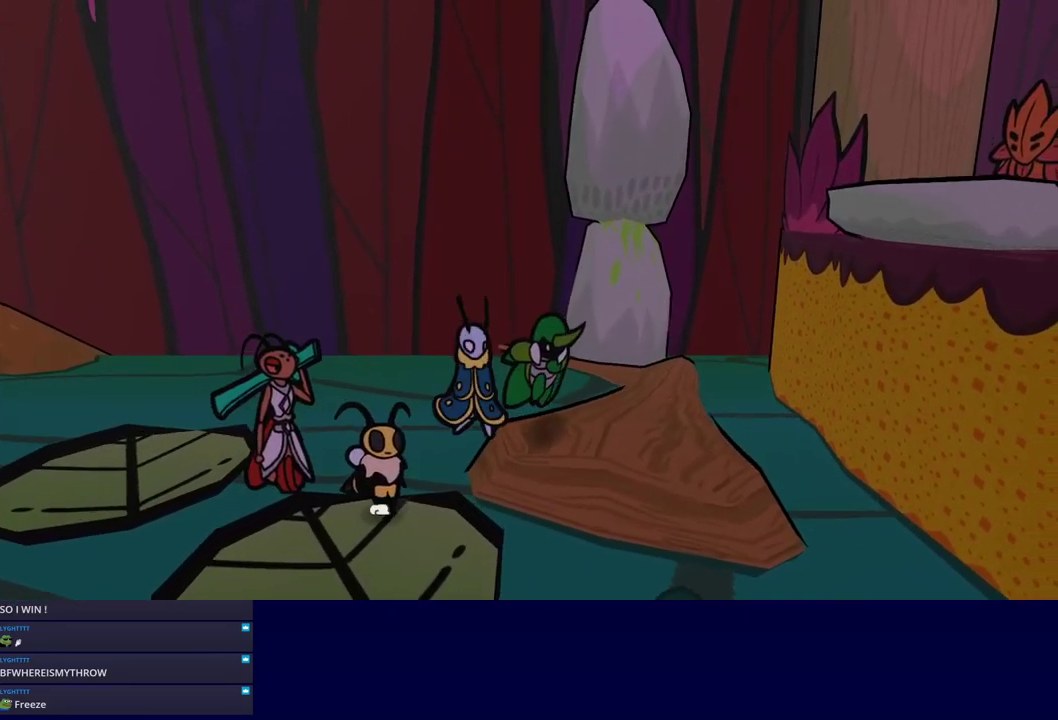
{"buttons": [], "left_stick": "up-left", "events": [[33, "C_RIGHT", "up"], [183, "left_stick", "up"], [300, "left_stick", "up-left"]]}
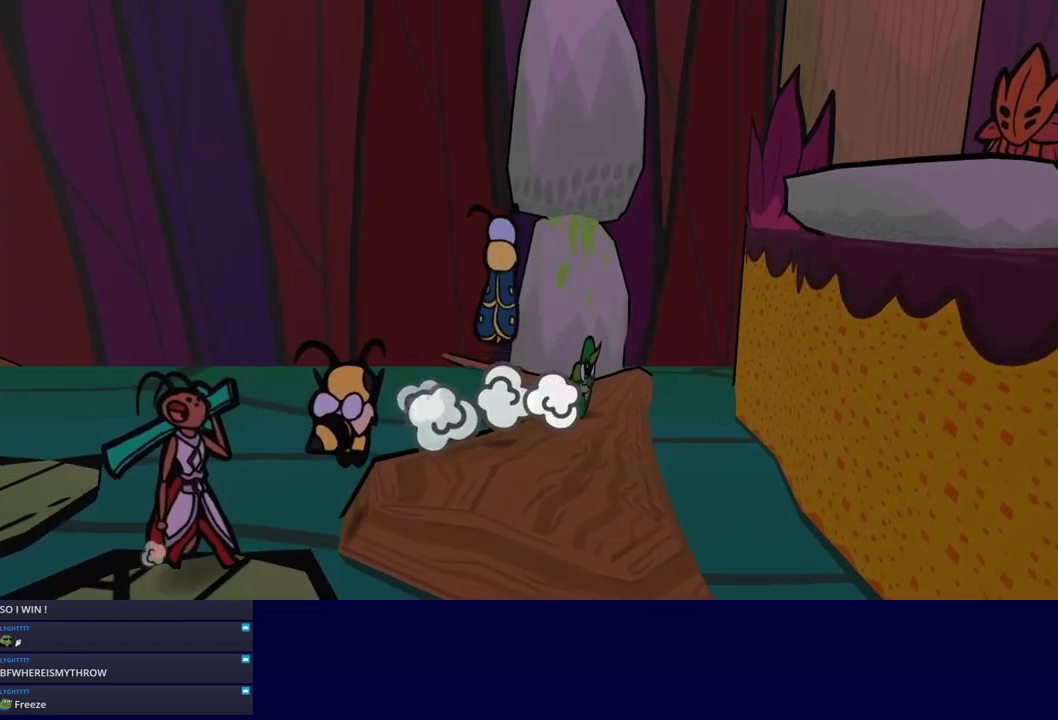
{"buttons": [], "left_stick": "up-left", "events": []}
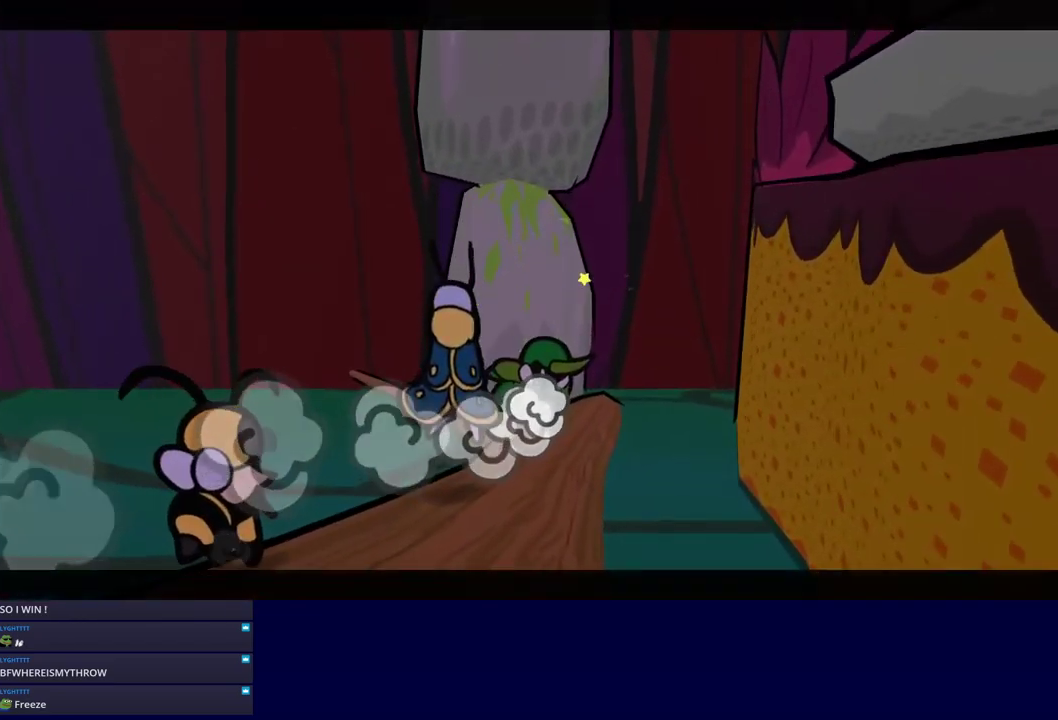
{"buttons": [], "left_stick": "center", "events": [[84, "left_stick", "center"]]}
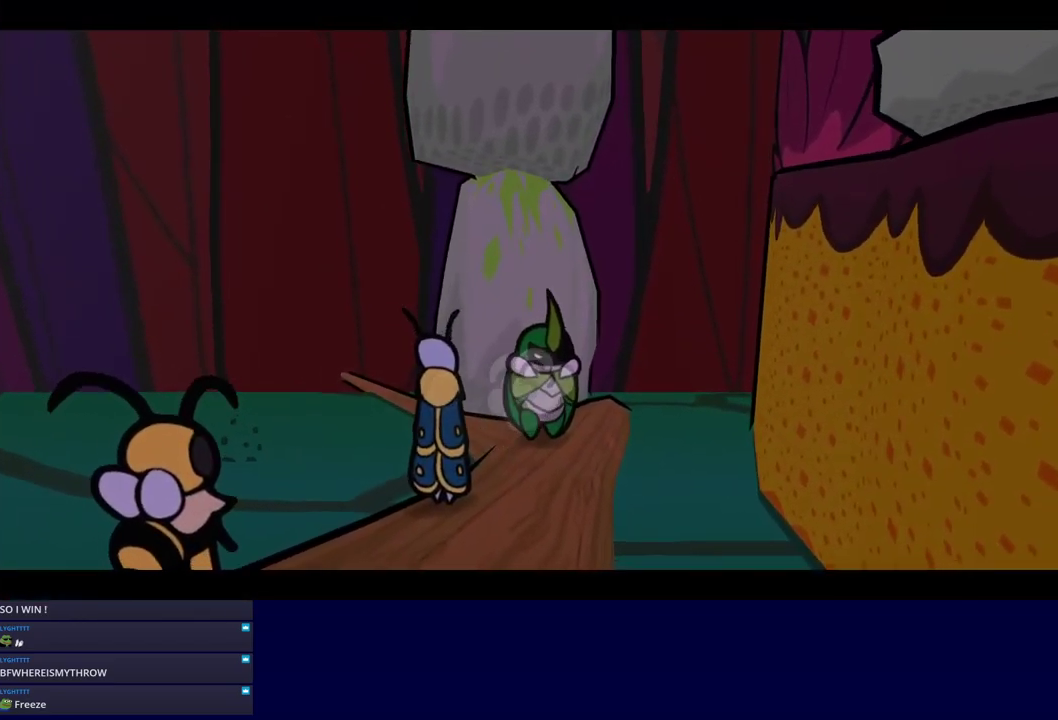
{"buttons": [], "left_stick": "center", "events": []}
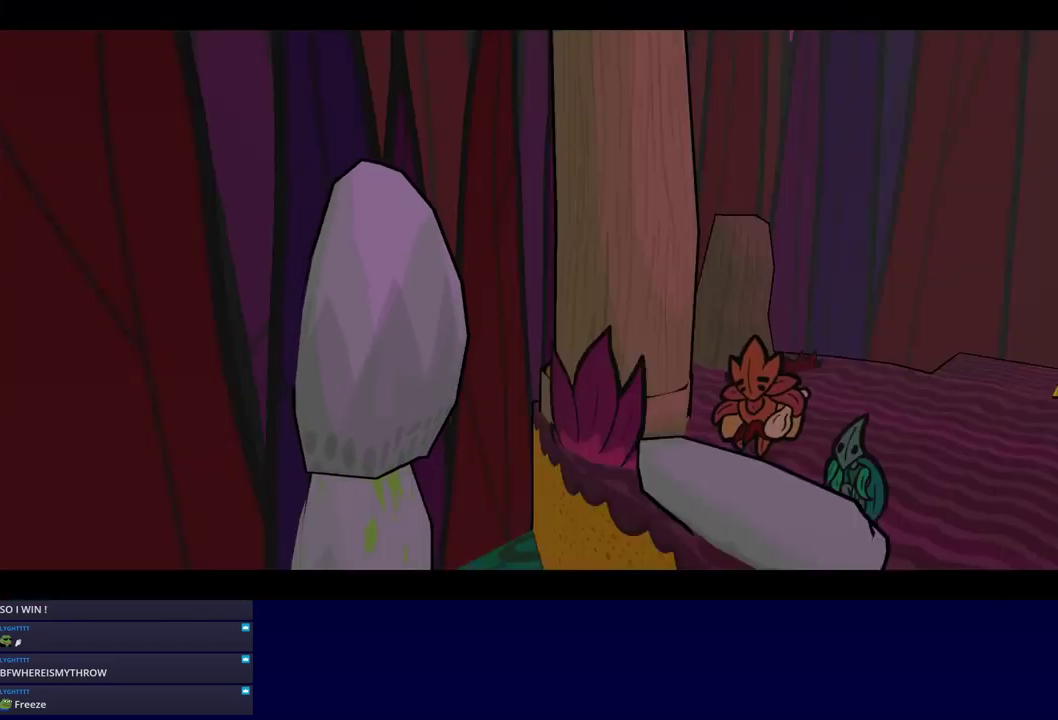
{"buttons": [], "left_stick": "center", "events": []}
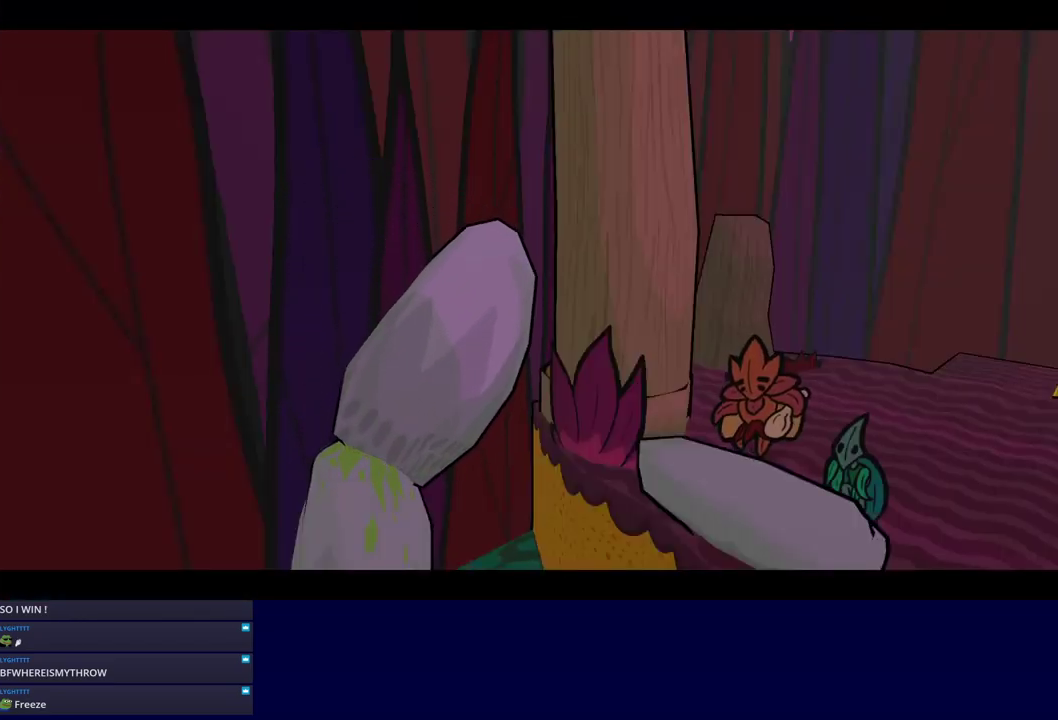
{"buttons": [], "left_stick": "center", "events": []}
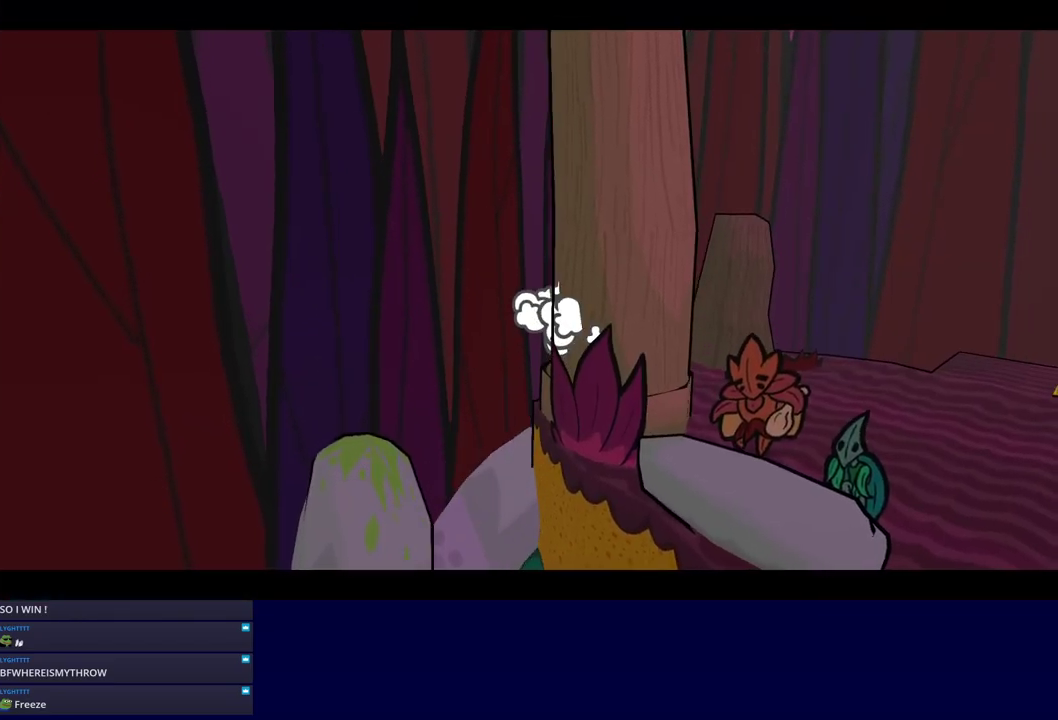
{"buttons": [], "left_stick": "center", "events": []}
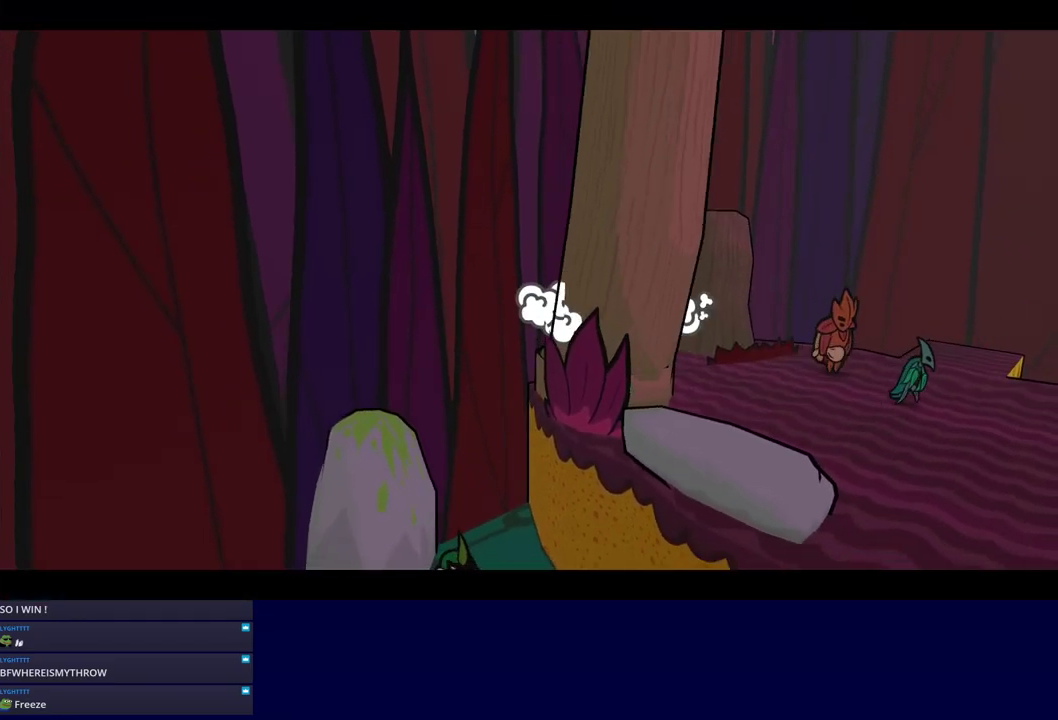
{"buttons": [], "left_stick": "center", "events": []}
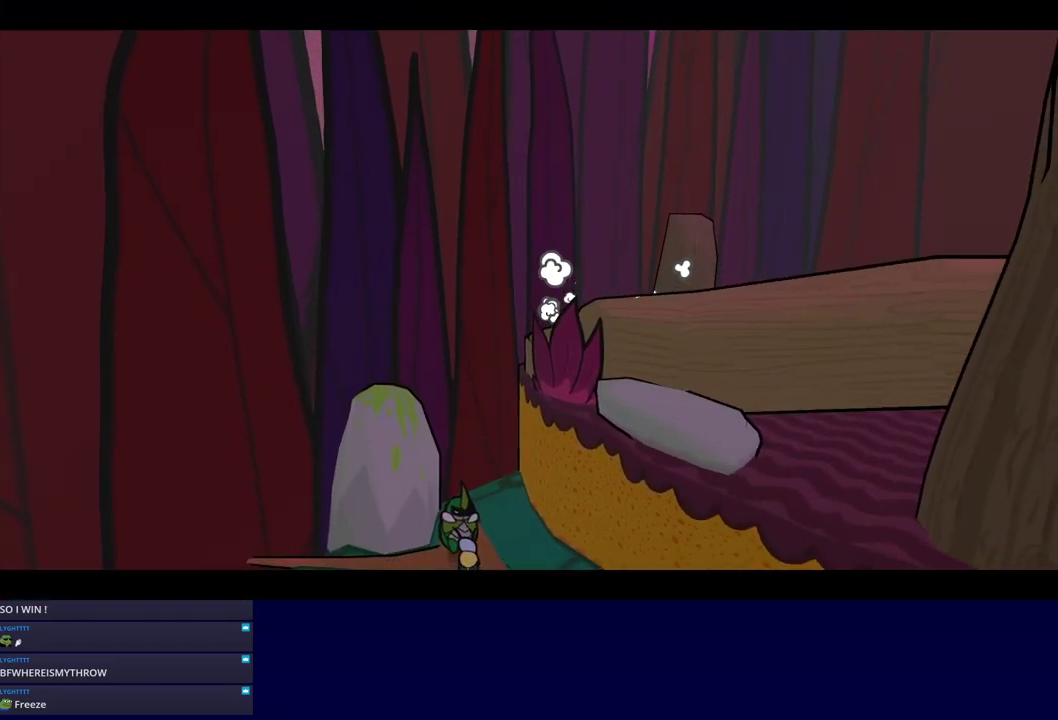
{"buttons": ["C_DOWN"], "left_stick": "center", "events": [[234, "C_DOWN", "down"], [284, "C_DOWN", "up"], [350, "C_DOWN", "down"], [400, "C_DOWN", "up"], [484, "C_DOWN", "down"]]}
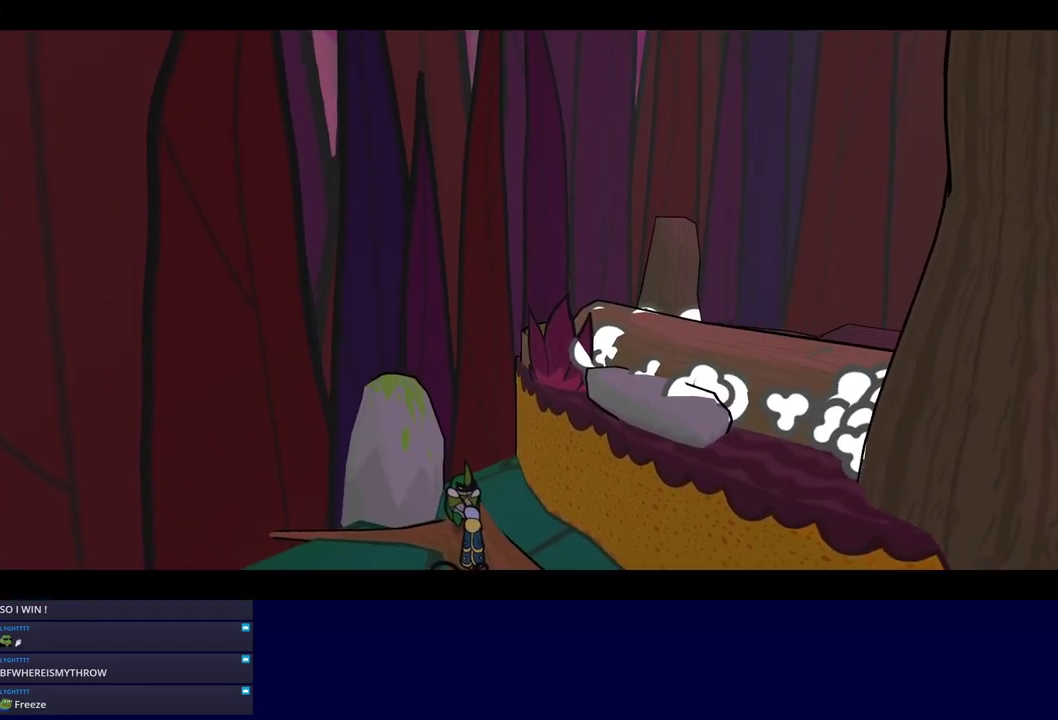
{"buttons": [], "left_stick": "center", "events": [[50, "C_DOWN", "up"]]}
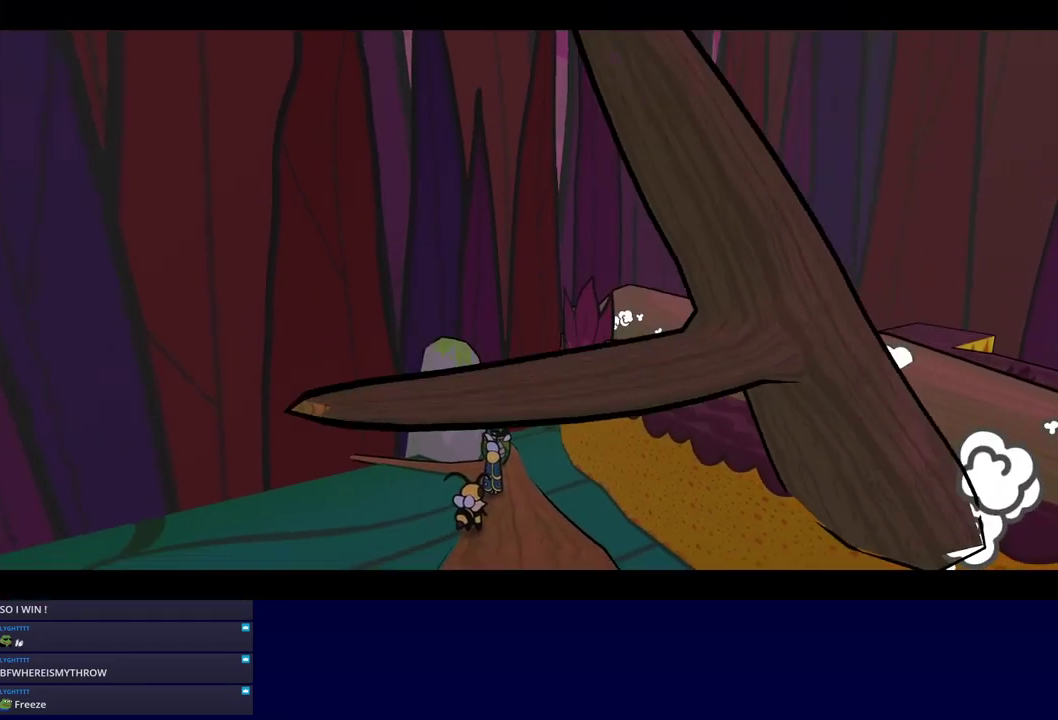
{"buttons": [], "left_stick": "down-left", "events": [[150, "left_stick", "down-left"]]}
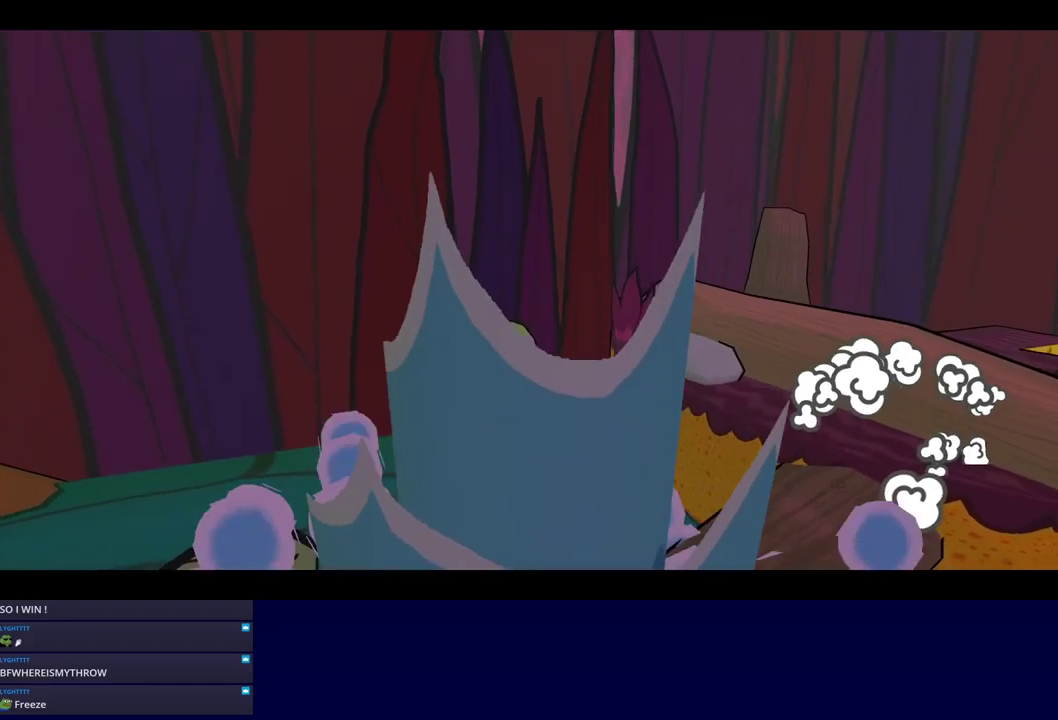
{"buttons": [], "left_stick": "down", "events": [[300, "C_DOWN", "down"], [350, "left_stick", "down"], [366, "C_DOWN", "up"]]}
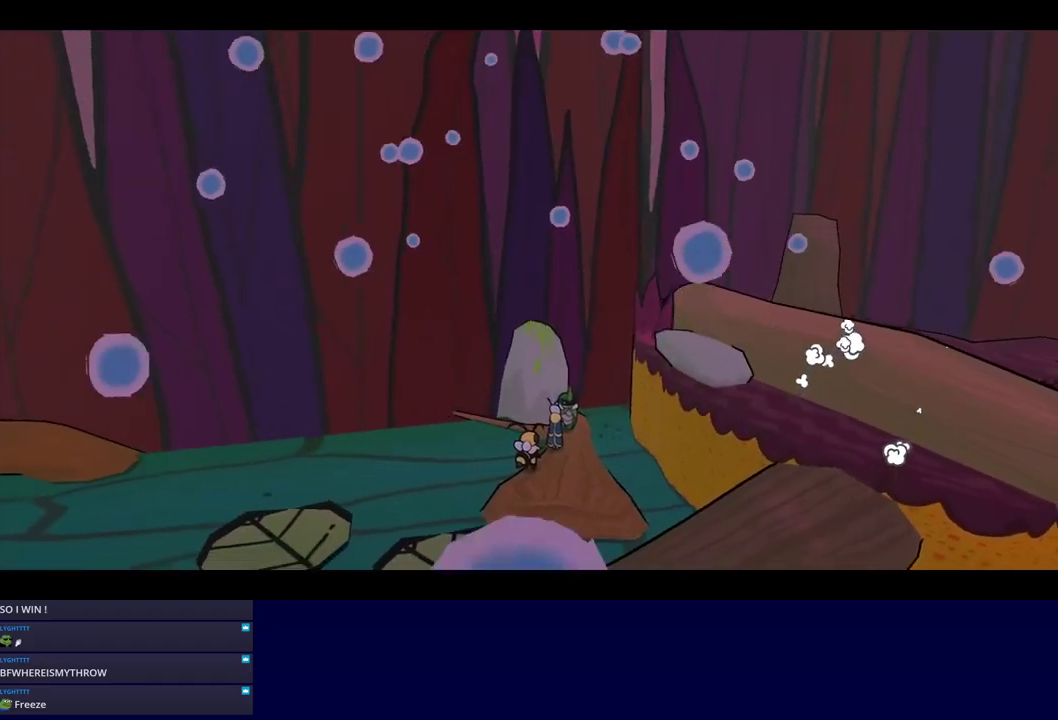
{"buttons": ["C_DOWN"], "left_stick": "down-left", "events": [[266, "C_DOWN", "down"], [316, "C_DOWN", "up"], [366, "left_stick", "down-left"], [500, "C_DOWN", "down"]]}
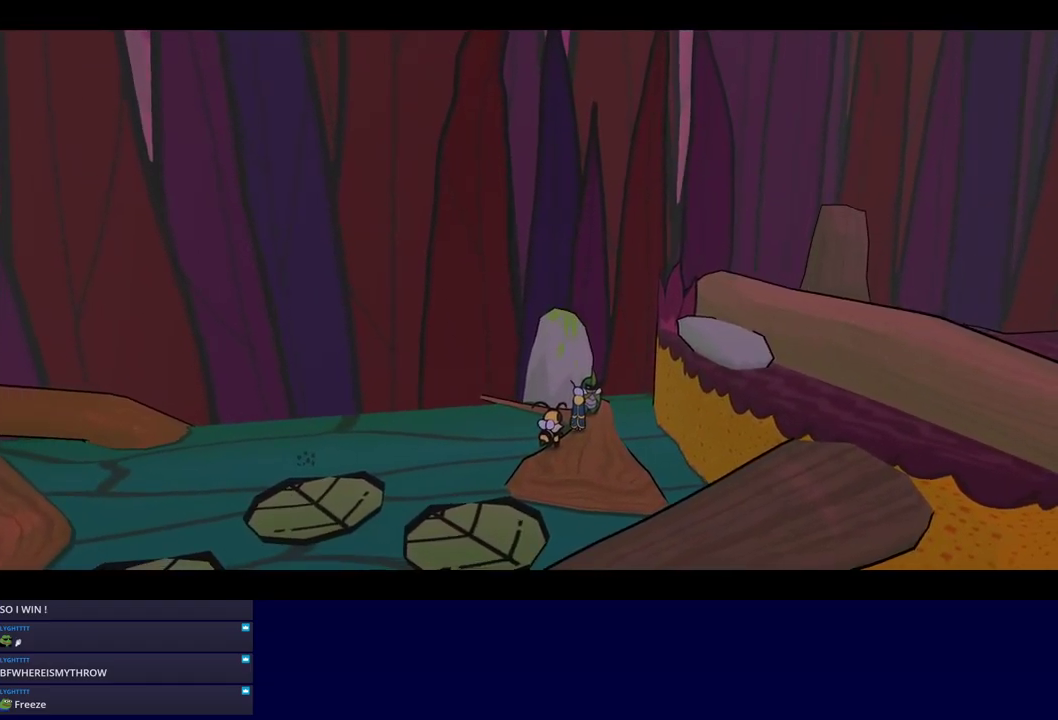
{"buttons": ["C_DOWN"], "left_stick": "down-left", "events": [[66, "C_DOWN", "up"], [116, "C_DOWN", "down"], [166, "C_DOWN", "up"], [233, "C_DOWN", "down"], [300, "C_DOWN", "up"], [366, "C_DOWN", "down"], [416, "C_DOWN", "up"], [500, "C_DOWN", "down"]]}
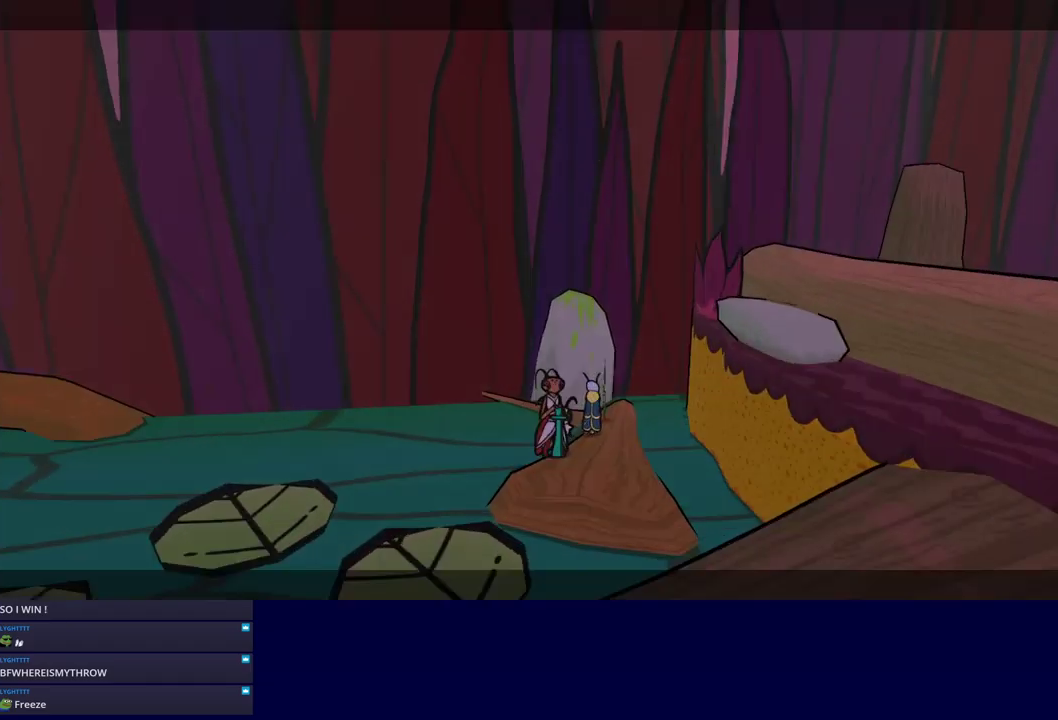
{"buttons": [], "left_stick": "down-left", "events": [[50, "C_DOWN", "up"], [116, "C_DOWN", "down"], [166, "C_DOWN", "up"]]}
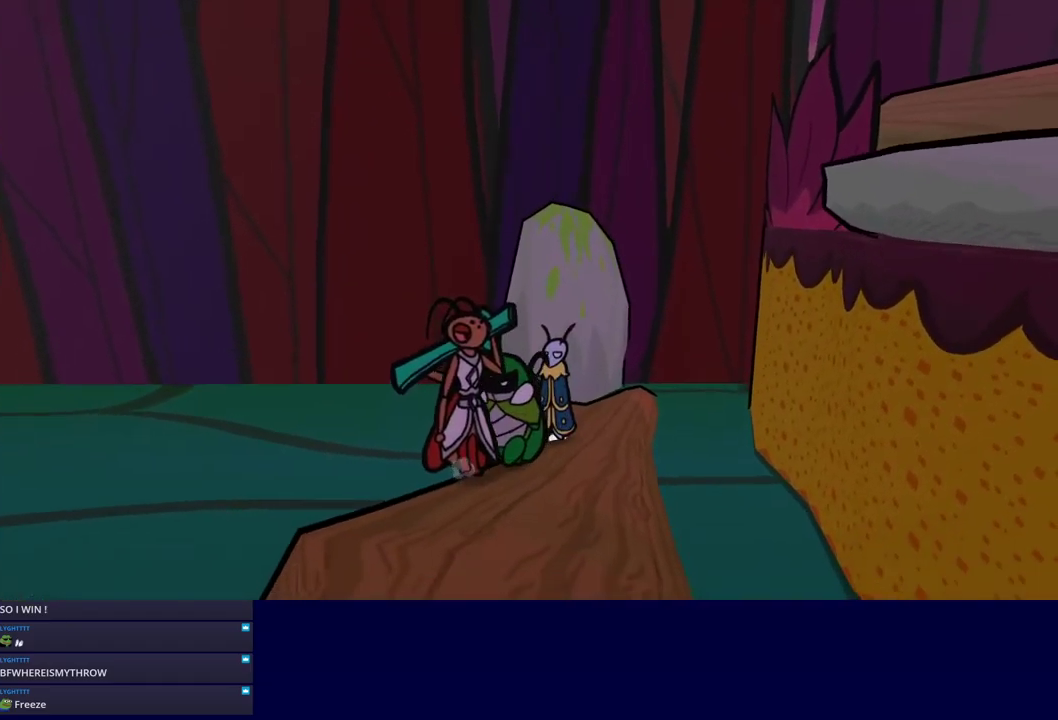
{"buttons": ["C_DOWN"], "left_stick": "down-left", "events": [[450, "C_DOWN", "down"]]}
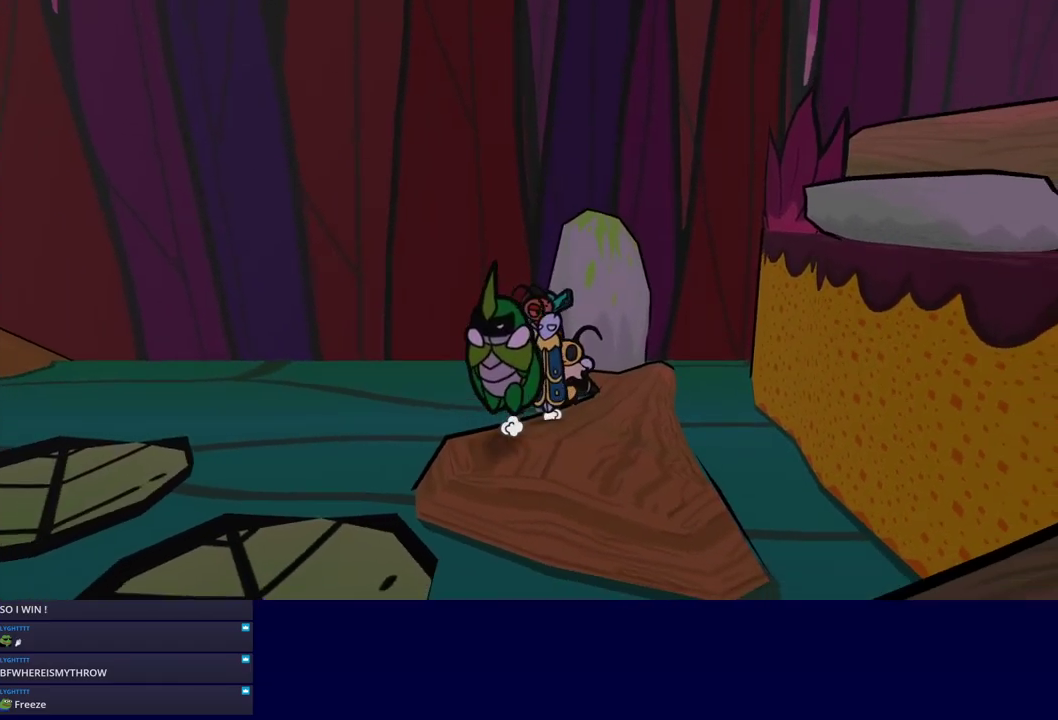
{"buttons": [], "left_stick": "down-left", "events": [[16, "C_DOWN", "up"], [433, "left_stick", "left"], [483, "left_stick", "down-left"]]}
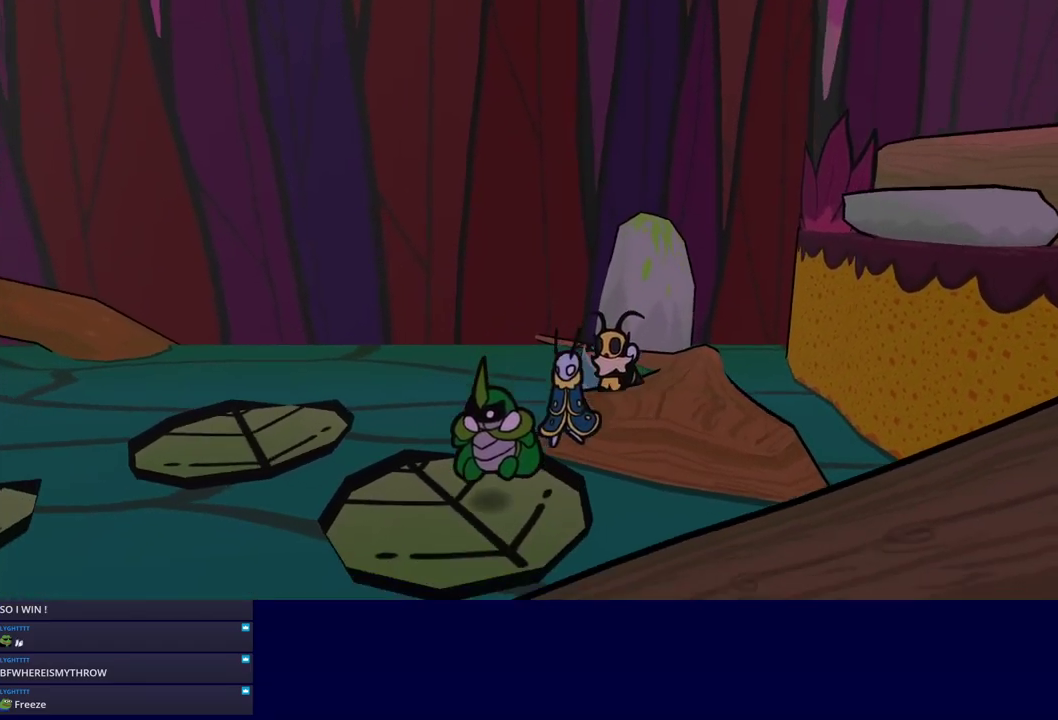
{"buttons": ["C_DOWN"], "left_stick": "down", "events": [[116, "left_stick", "down"], [300, "C_DOWN", "down"]]}
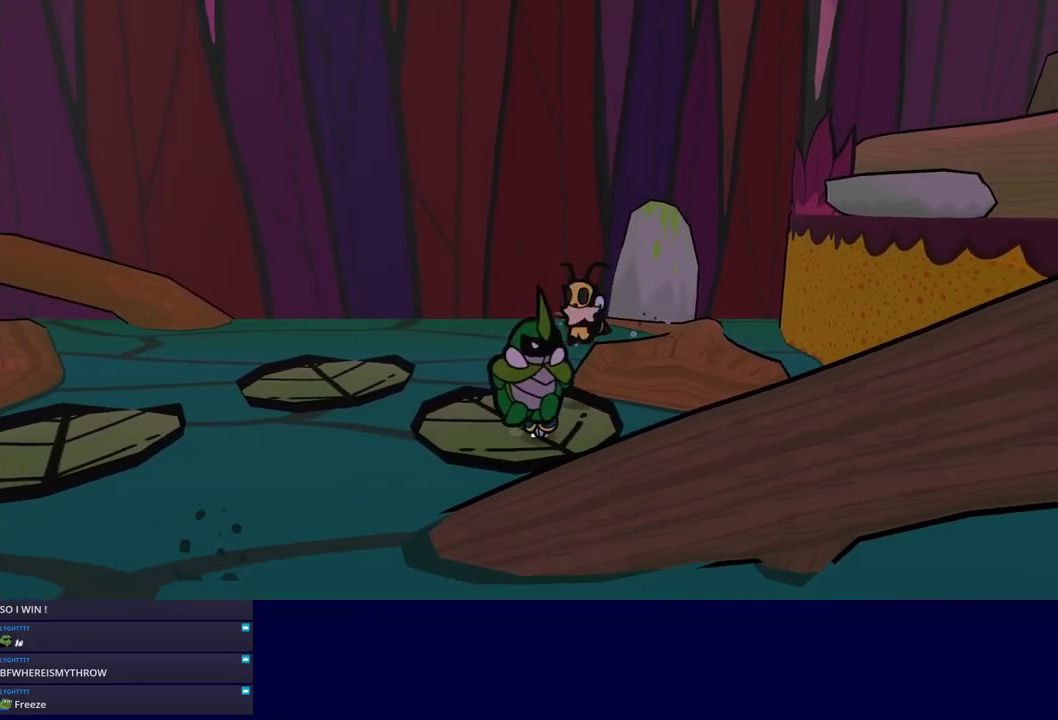
{"buttons": [], "left_stick": "right", "events": [[33, "left_stick", "down-right"], [100, "C_DOWN", "up"], [266, "left_stick", "right"], [283, "C_RIGHT", "down"], [350, "C_RIGHT", "up"], [400, "C_RIGHT", "down"], [450, "C_RIGHT", "up"]]}
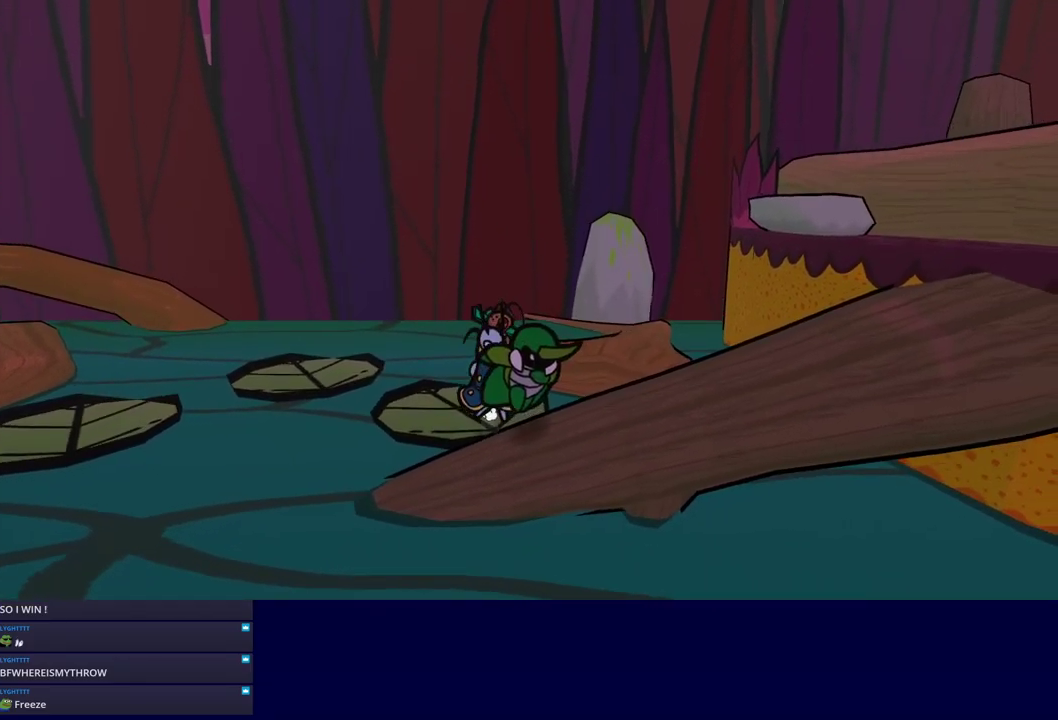
{"buttons": [], "left_stick": "right", "events": []}
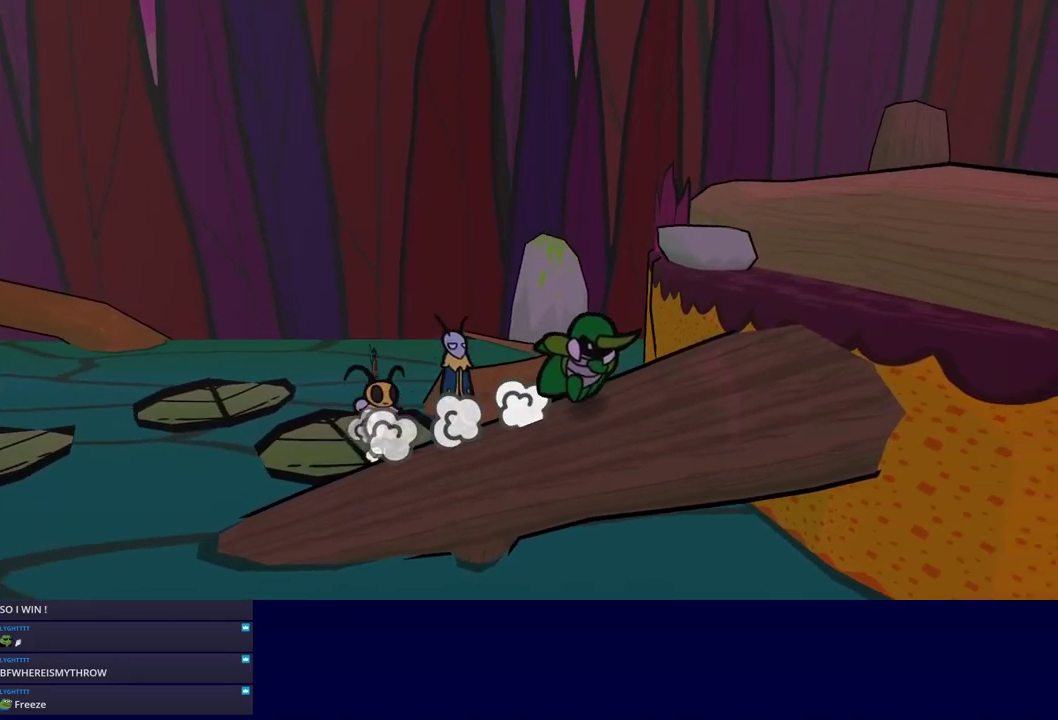
{"buttons": [], "left_stick": "down-right", "events": [[233, "C_DOWN", "down"], [350, "C_DOWN", "up"], [400, "left_stick", "down-right"]]}
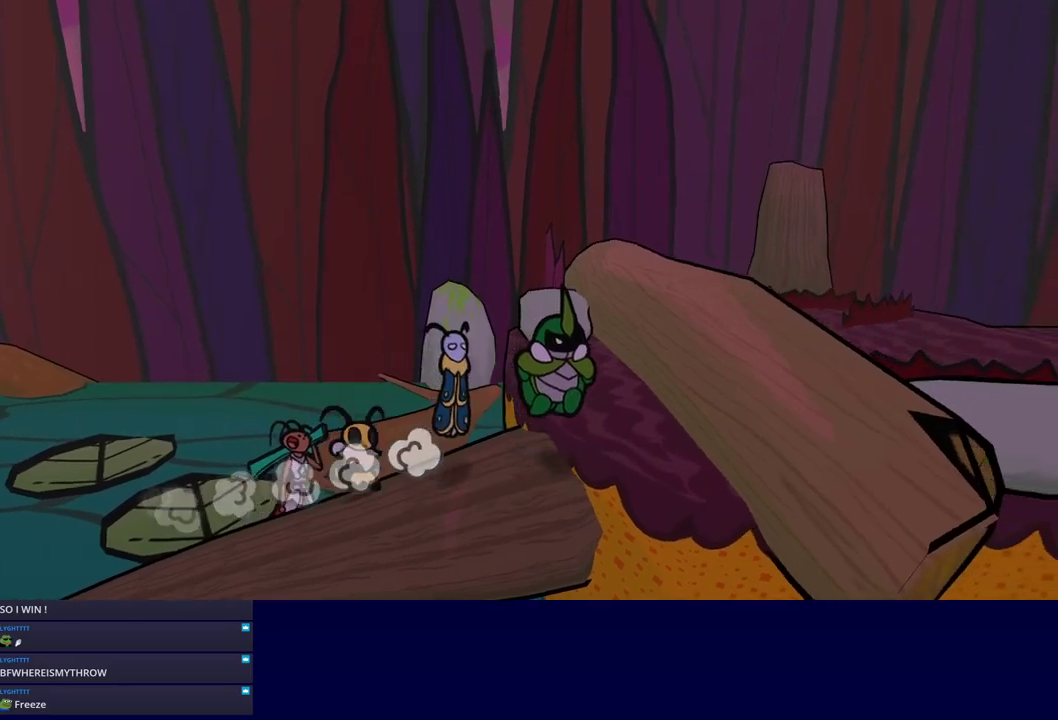
{"buttons": ["C_DOWN"], "left_stick": "down-right", "events": [[217, "C_DOWN", "down"]]}